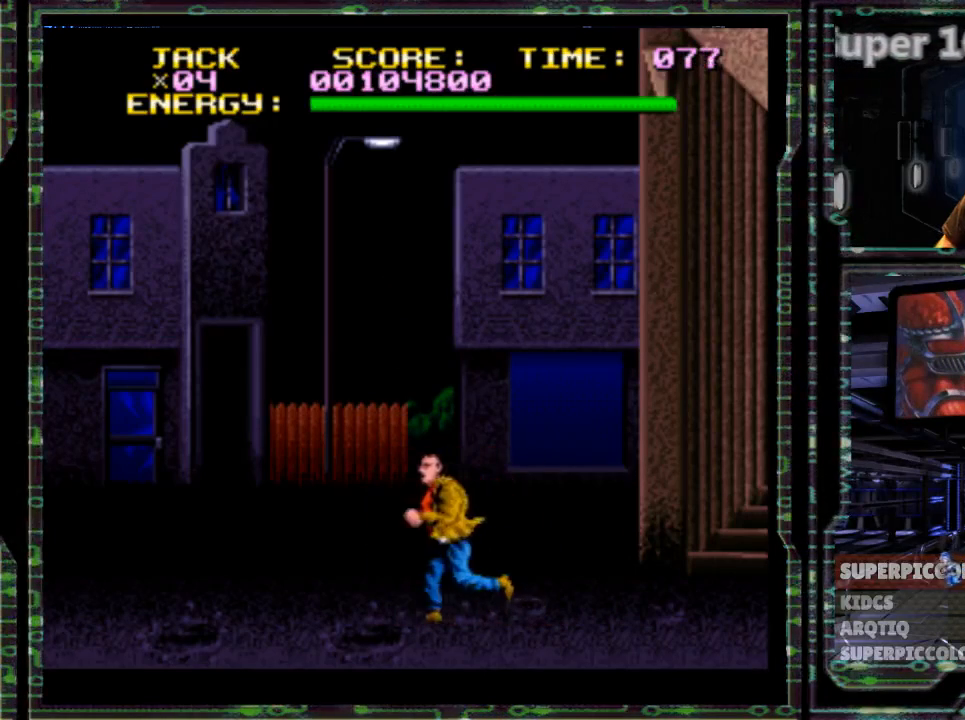
Gameplay with a controller (Nintendo layout); each line is a JSON object with the inputs held at the frame after it. "events" lists button and stick changes between this image and that frame as [ms after this image, input, new state], when the widget could be followed in between. Not read: L3 R3.
{"buttons": [], "events": [[17, "DPAD_LEFT", "up"], [33, "DPAD_RIGHT", "down"], [233, "DPAD_RIGHT", "up"]]}
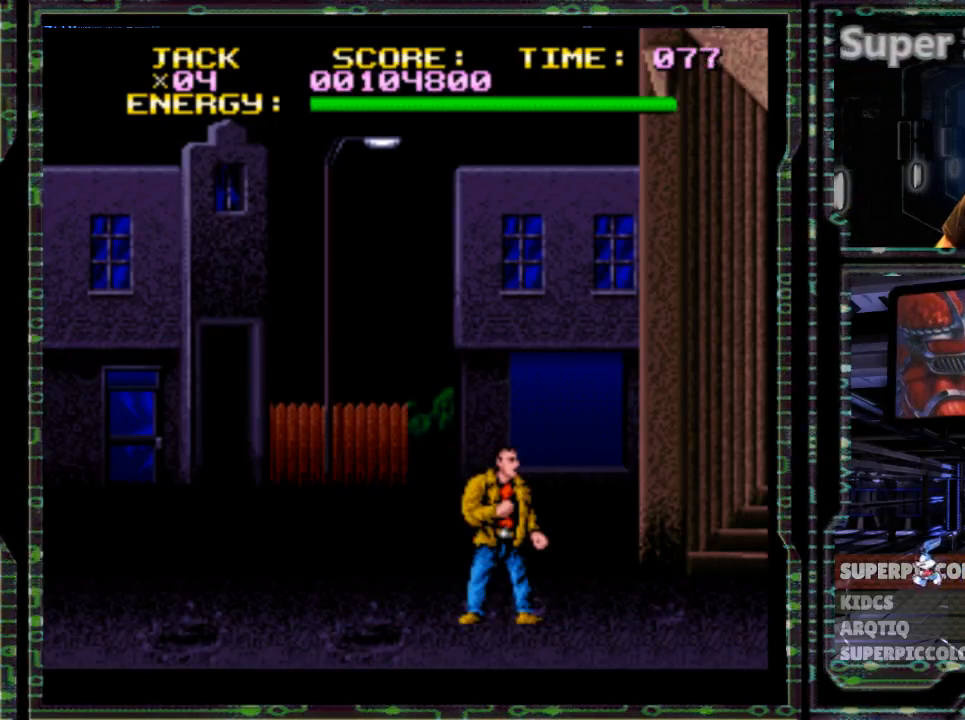
{"buttons": [], "events": []}
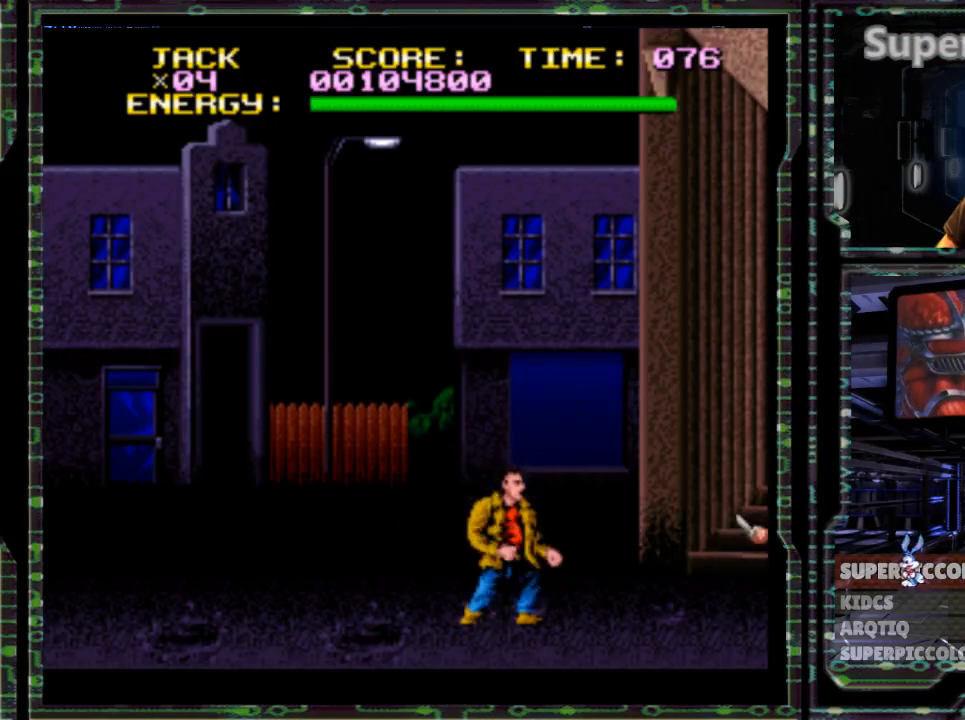
{"buttons": ["DPAD_LEFT"], "events": [[133, "DPAD_DOWN", "down"], [233, "DPAD_DOWN", "up"], [333, "DPAD_LEFT", "down"]]}
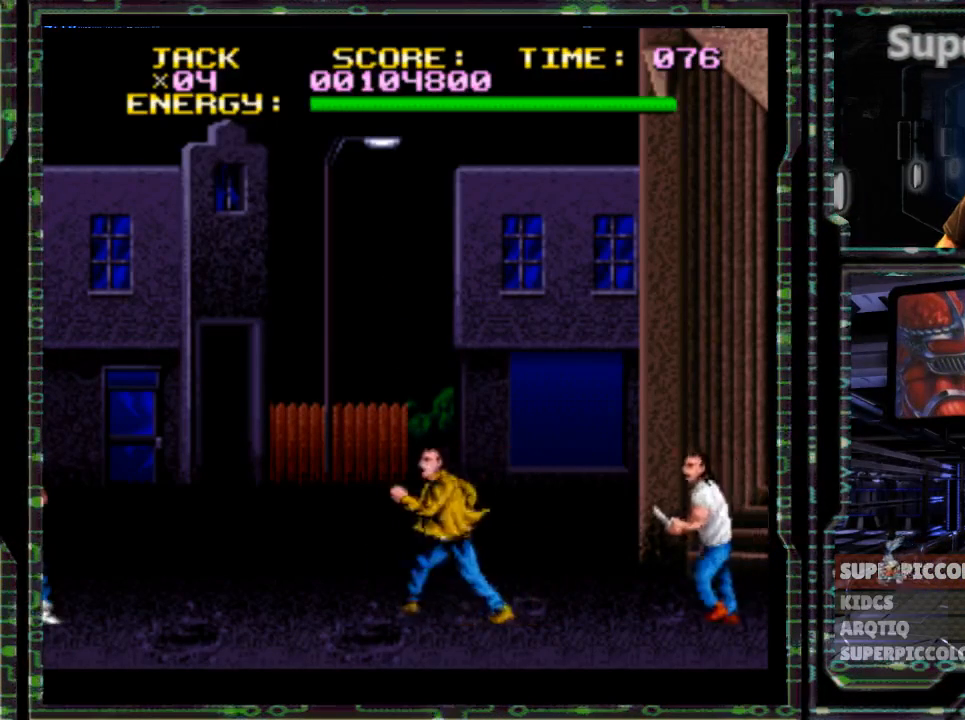
{"buttons": [], "events": [[150, "DPAD_LEFT", "up"], [217, "DPAD_RIGHT", "down"], [283, "X", "down"], [350, "DPAD_RIGHT", "up"], [417, "X", "up"]]}
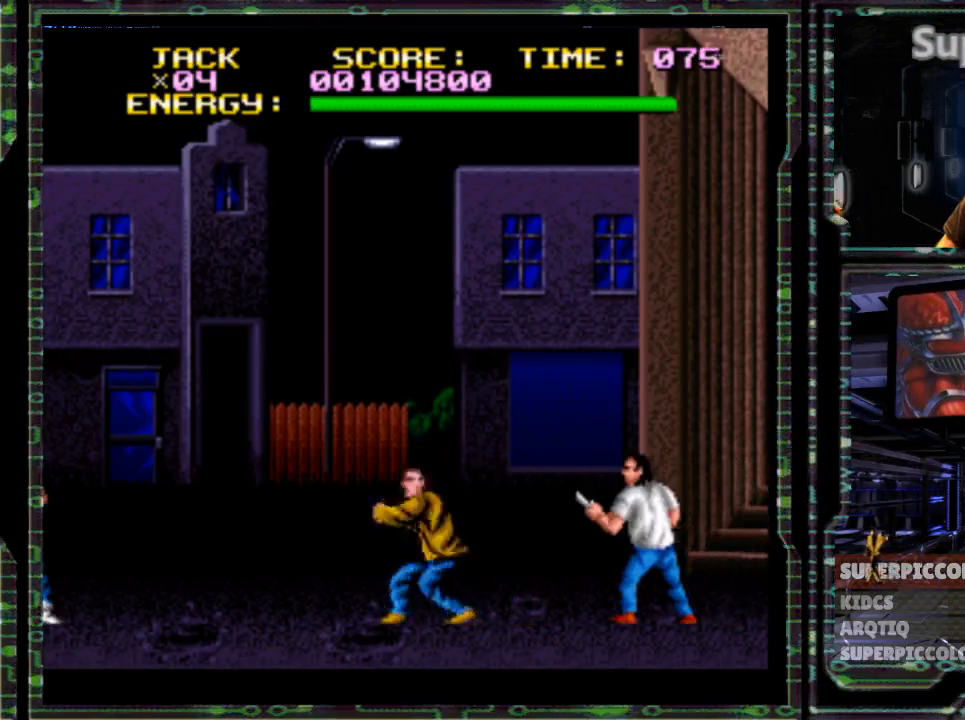
{"buttons": [], "events": [[17, "X", "down"], [233, "X", "up"]]}
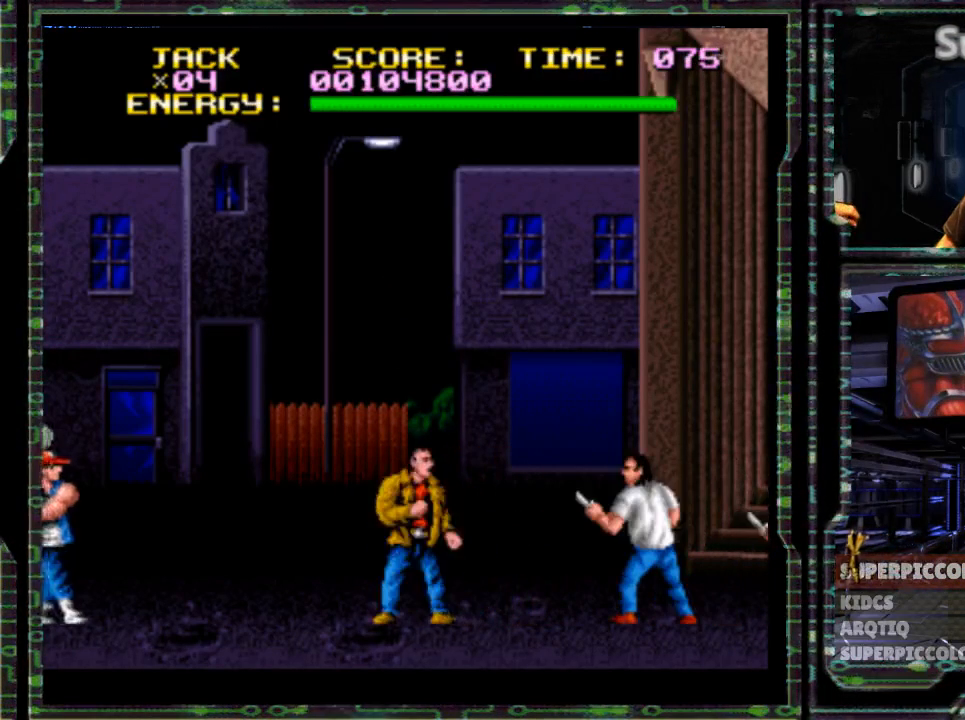
{"buttons": ["X", "DPAD_RIGHT"], "events": [[33, "DPAD_LEFT", "down"], [217, "DPAD_LEFT", "up"], [250, "DPAD_RIGHT", "down"], [417, "X", "down"]]}
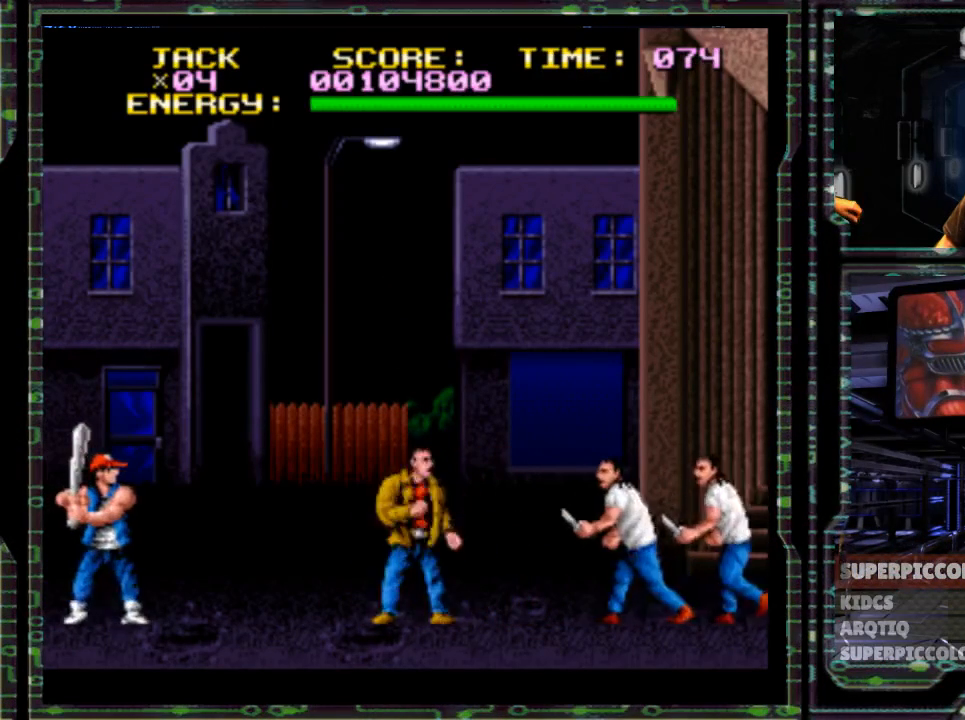
{"buttons": [], "events": [[67, "DPAD_RIGHT", "up"], [417, "X", "up"]]}
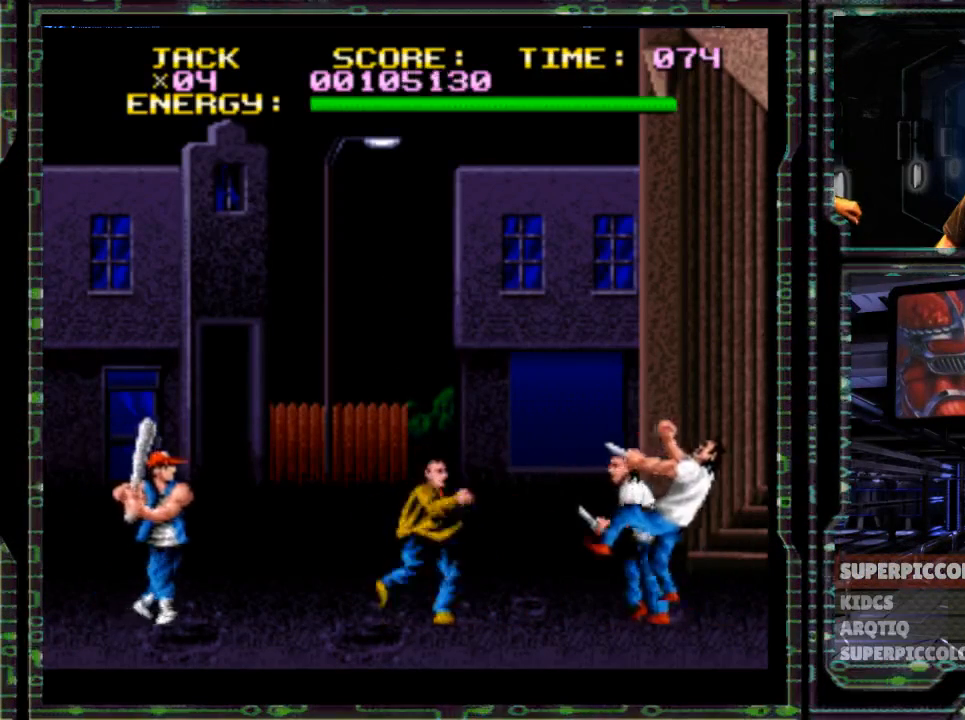
{"buttons": [], "events": [[17, "DPAD_RIGHT", "down"], [250, "Y", "down"], [300, "DPAD_RIGHT", "up"], [367, "Y", "up"]]}
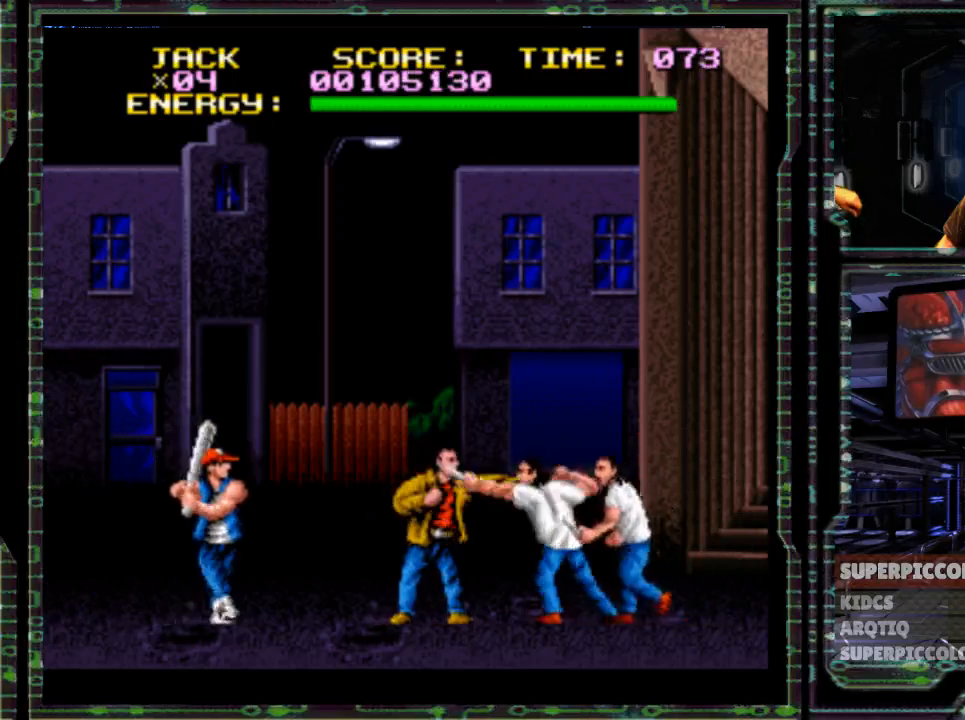
{"buttons": ["DPAD_RIGHT"], "events": [[200, "Y", "down"], [300, "DPAD_RIGHT", "down"], [383, "Y", "up"]]}
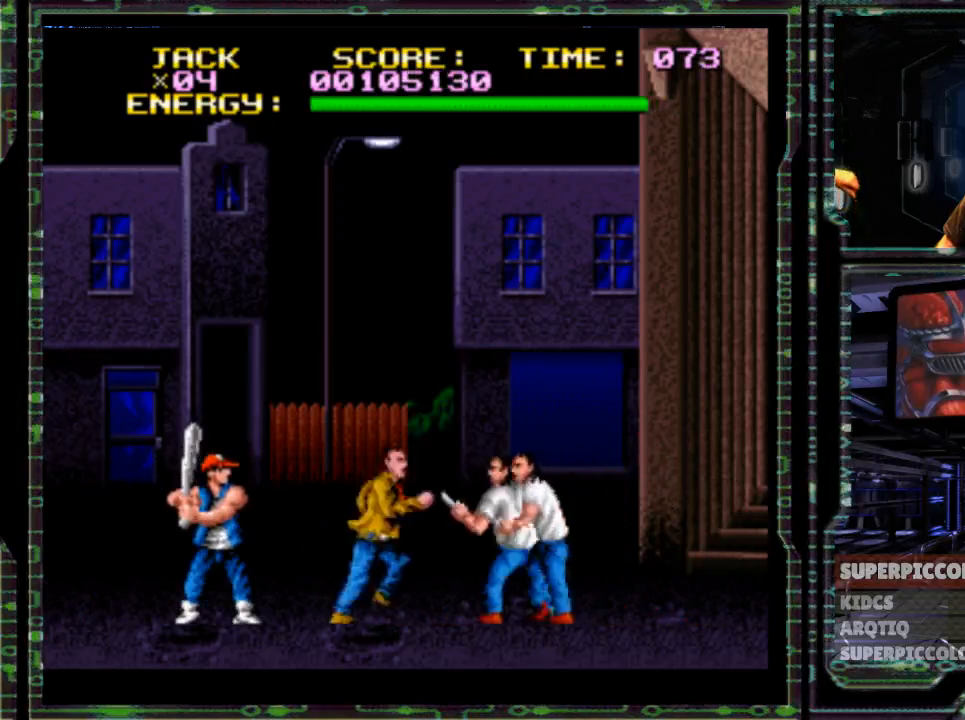
{"buttons": ["DPAD_RIGHT"], "events": [[183, "Y", "down"], [300, "Y", "up"]]}
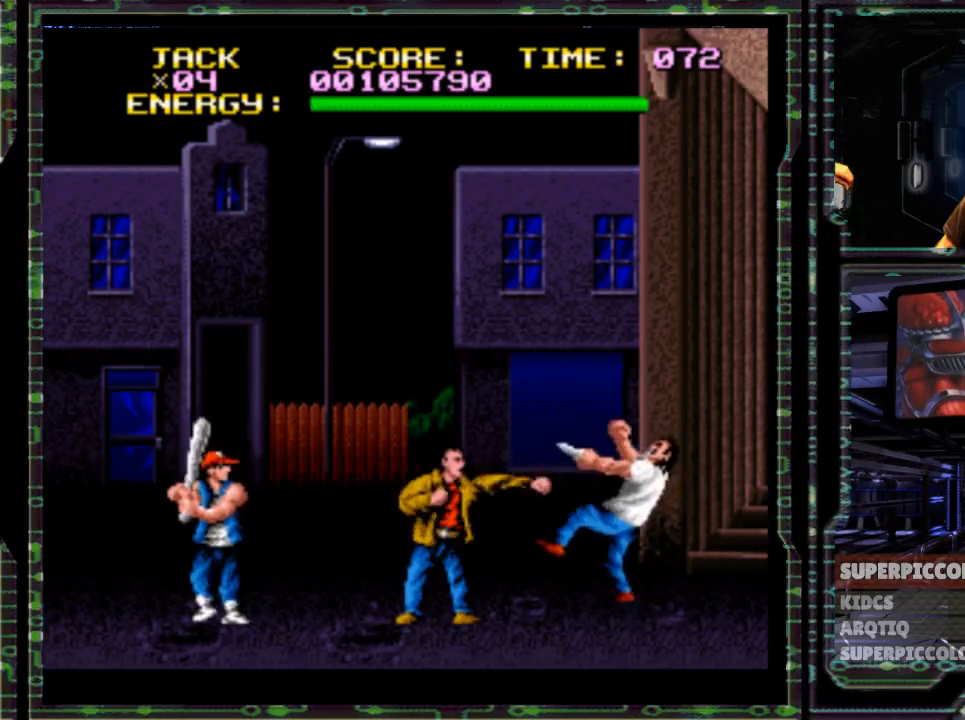
{"buttons": ["DPAD_RIGHT"], "events": [[183, "Y", "down"], [350, "Y", "up"]]}
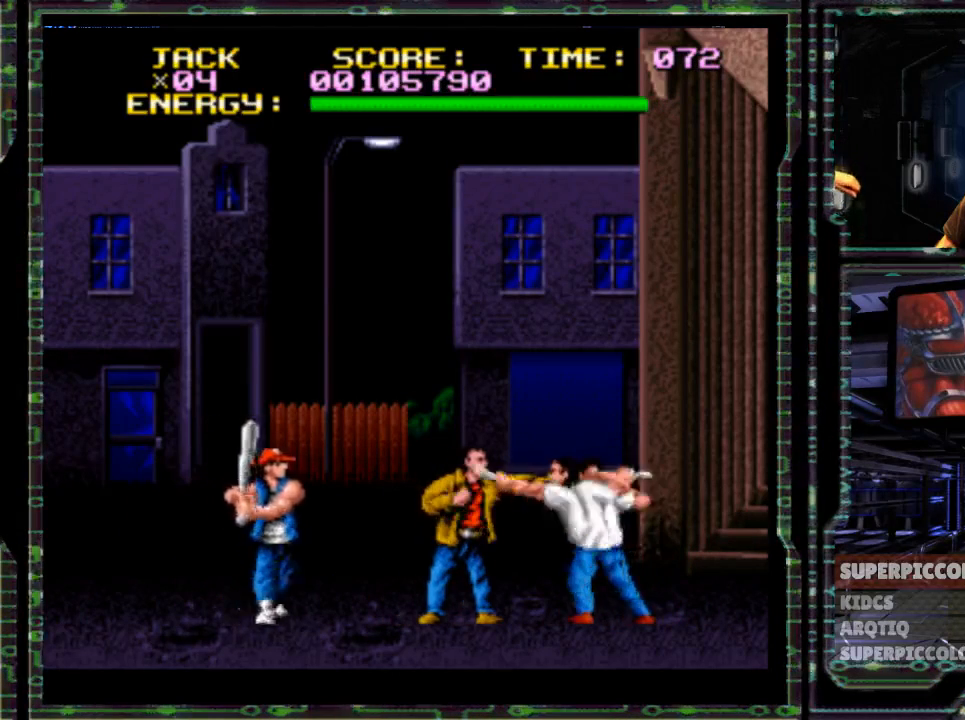
{"buttons": ["DPAD_RIGHT"], "events": [[67, "Y", "down"], [233, "Y", "up"]]}
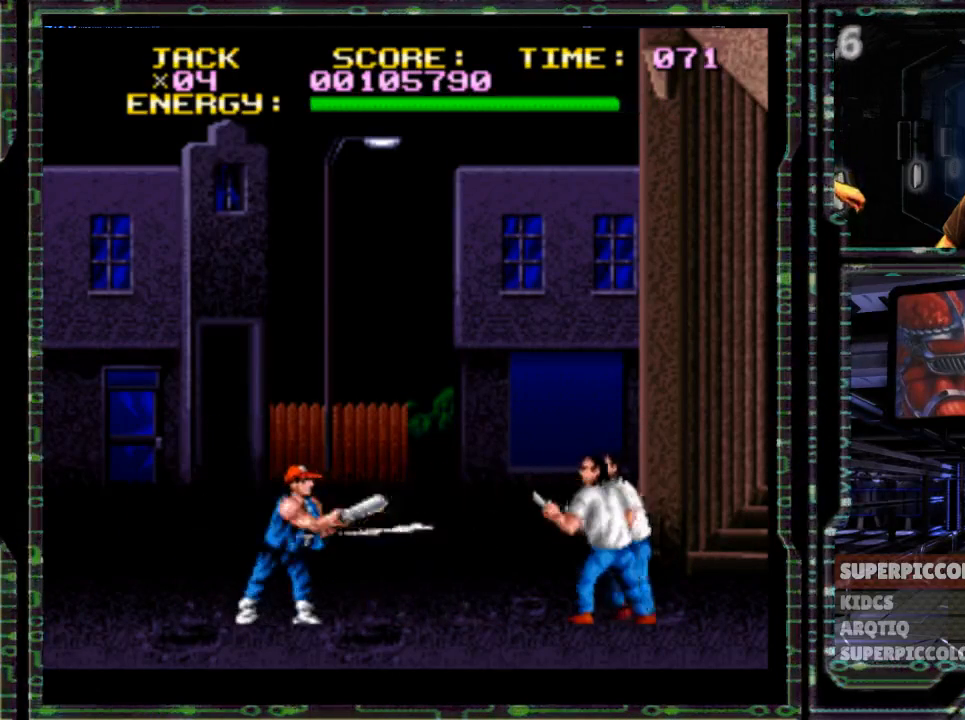
{"buttons": ["DPAD_RIGHT"], "events": [[283, "Y", "down"], [467, "Y", "up"]]}
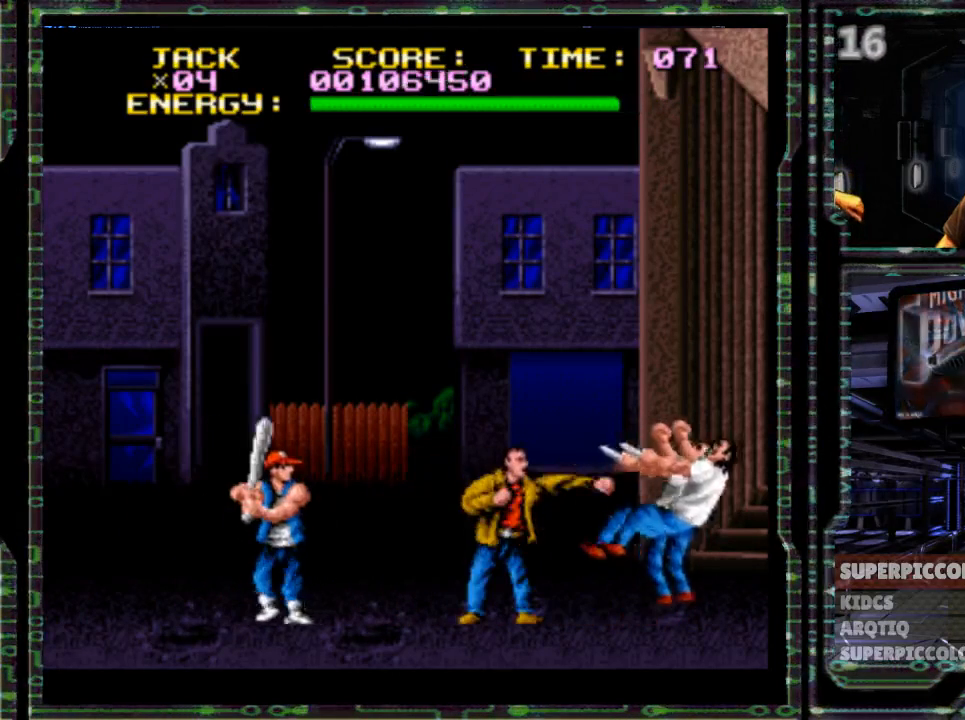
{"buttons": ["Y", "DPAD_RIGHT"], "events": [[450, "Y", "down"]]}
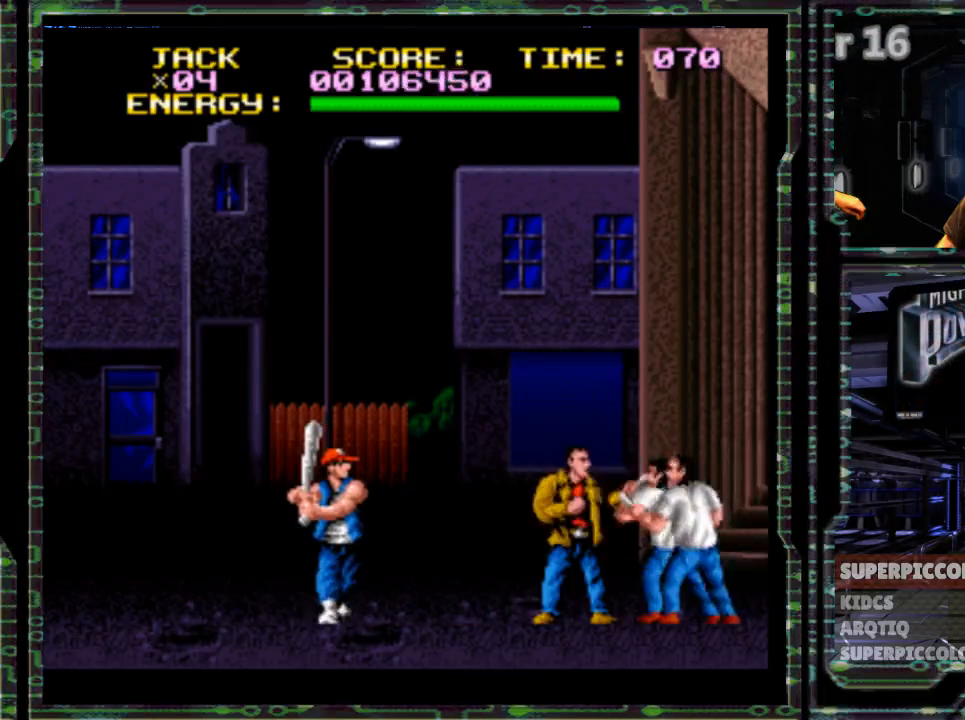
{"buttons": ["DPAD_RIGHT"], "events": [[100, "Y", "up"]]}
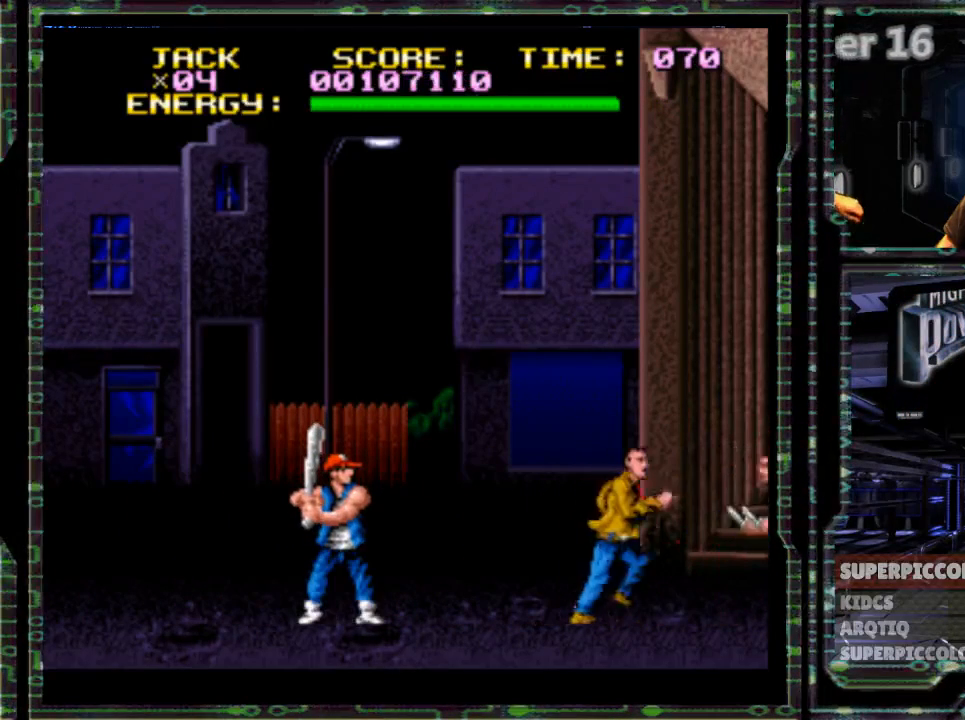
{"buttons": ["DPAD_LEFT"], "events": [[117, "Y", "down"], [250, "DPAD_RIGHT", "up"], [250, "Y", "up"], [433, "DPAD_LEFT", "down"]]}
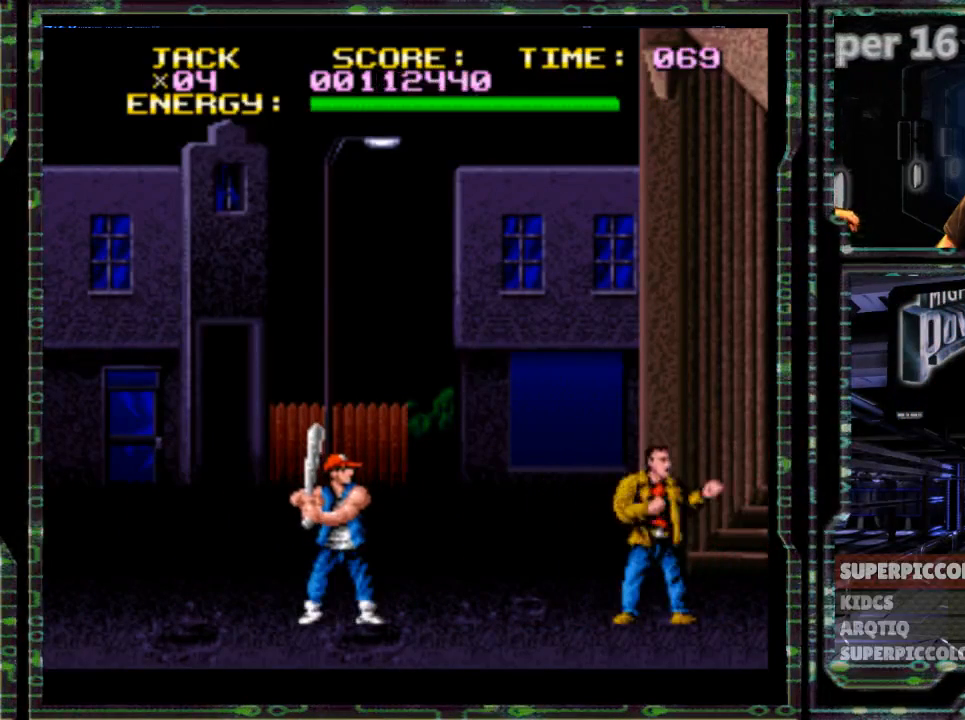
{"buttons": ["DPAD_LEFT"], "events": []}
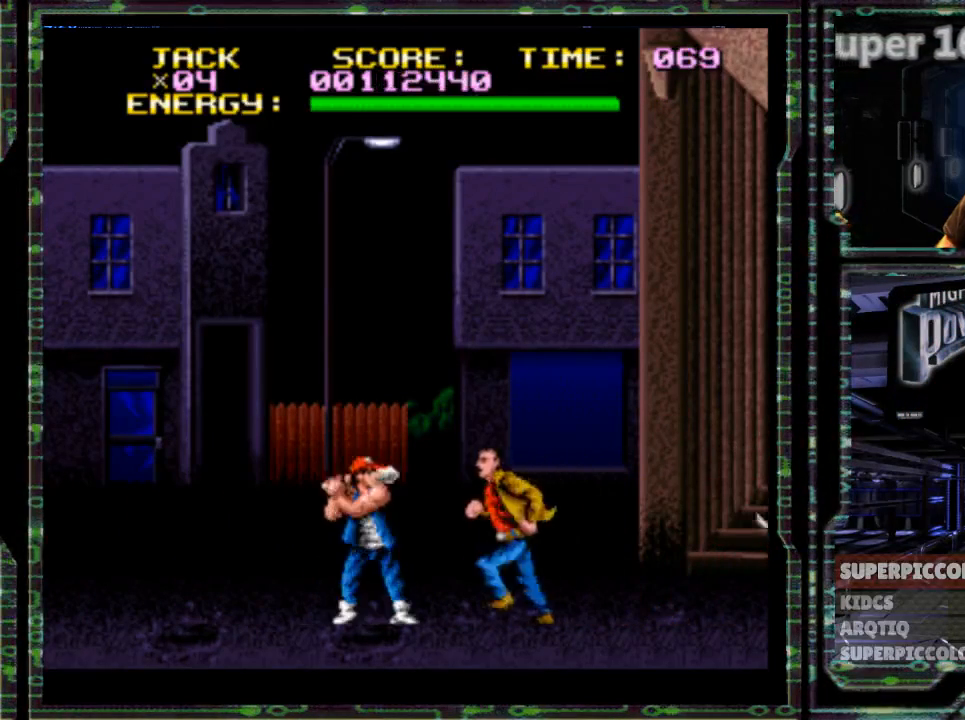
{"buttons": ["DPAD_LEFT"], "events": [[50, "Y", "down"], [183, "Y", "up"]]}
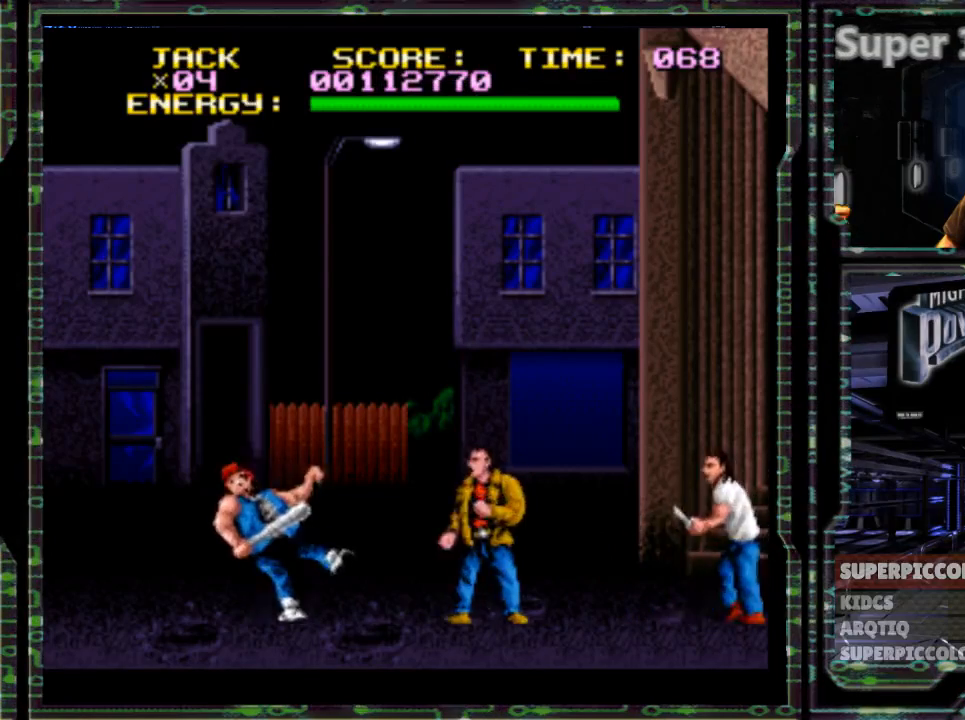
{"buttons": ["DPAD_LEFT"], "events": [[217, "Y", "down"], [383, "Y", "up"]]}
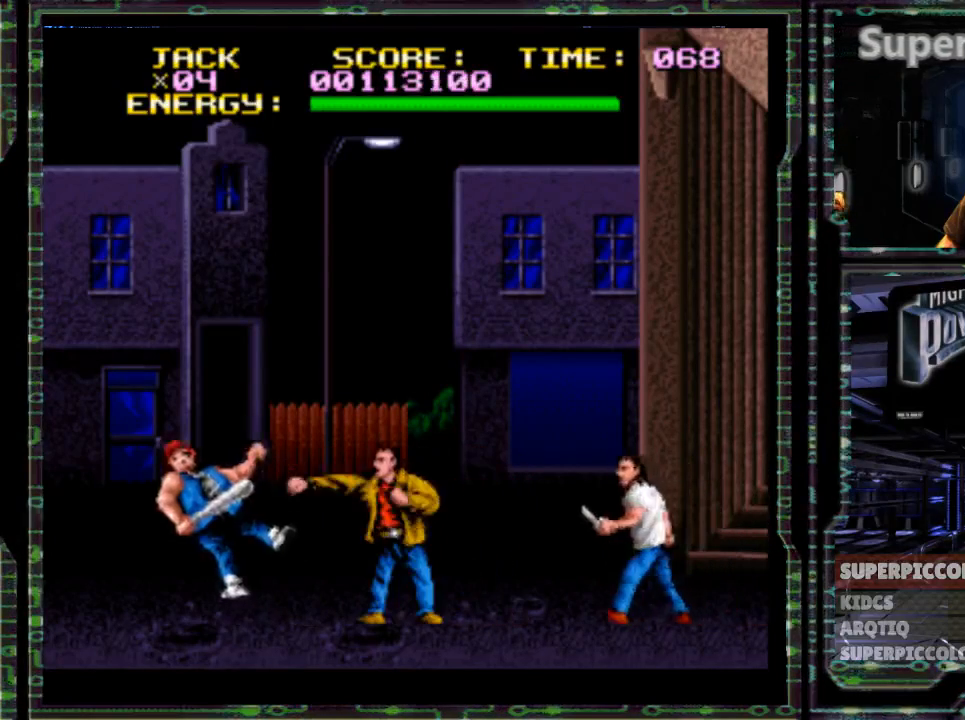
{"buttons": ["Y", "DPAD_LEFT"], "events": [[467, "Y", "down"]]}
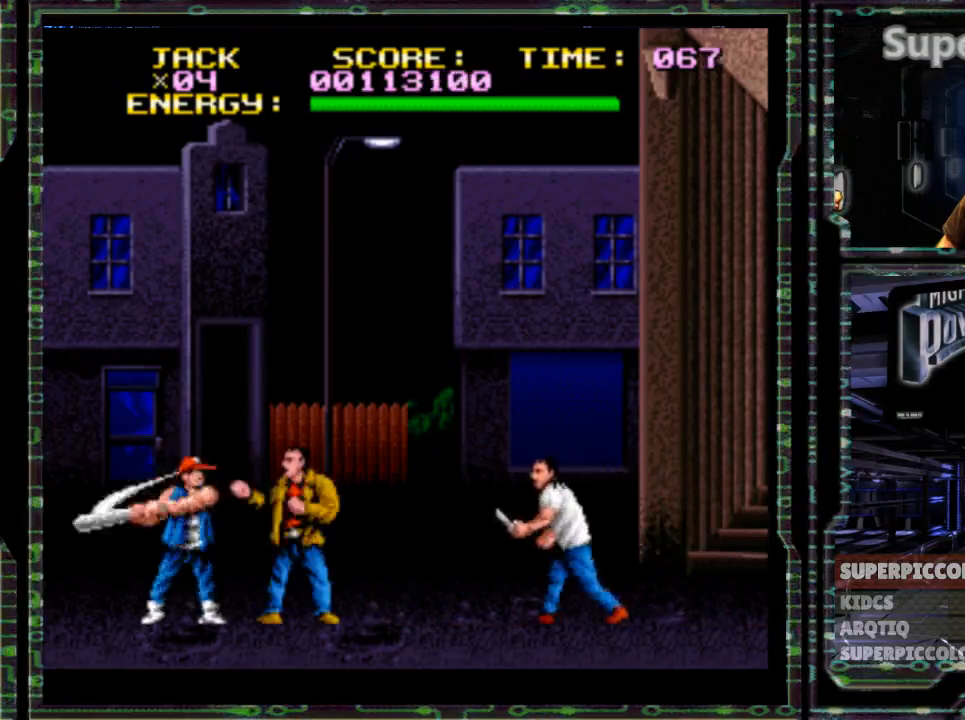
{"buttons": ["DPAD_LEFT"], "events": [[117, "Y", "up"]]}
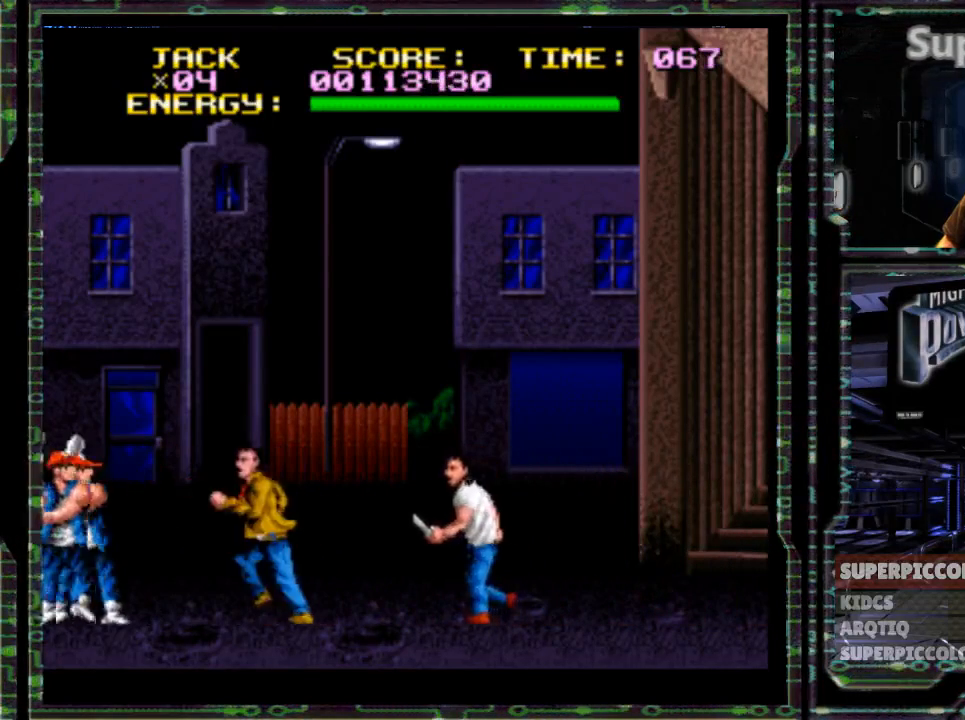
{"buttons": ["Y", "DPAD_LEFT"], "events": [[200, "Y", "down"], [350, "Y", "up"], [383, "Y", "down"]]}
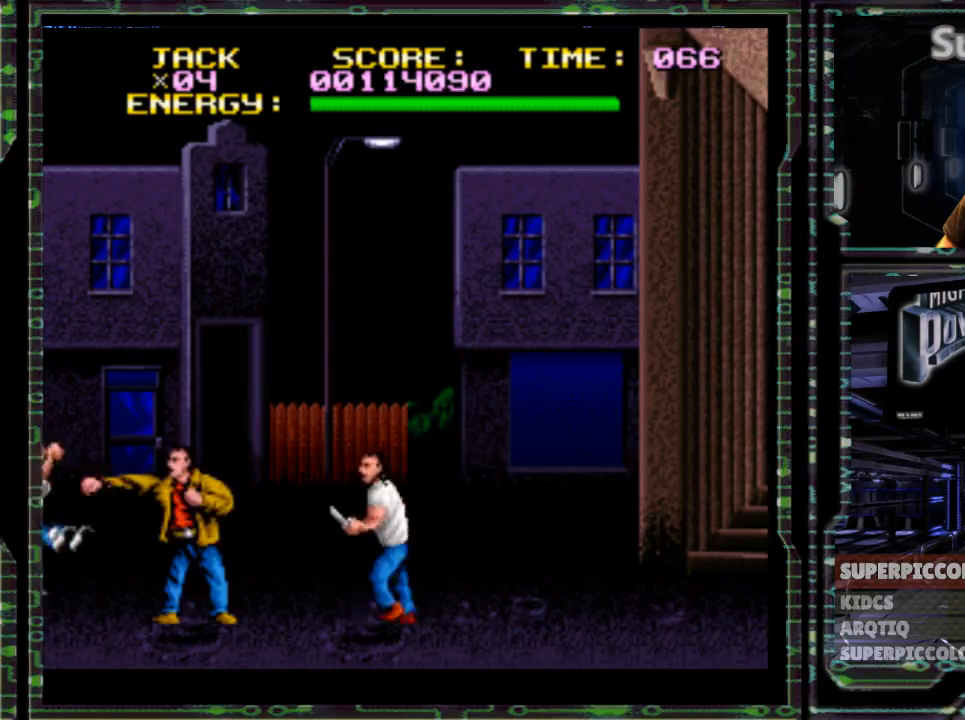
{"buttons": ["DPAD_RIGHT"], "events": [[33, "R1", "down"], [50, "Y", "up"], [217, "DPAD_LEFT", "up"], [233, "R1", "up"], [233, "X", "down"], [267, "DPAD_RIGHT", "down"], [350, "X", "up"], [367, "Y", "down"], [433, "X", "down"], [500, "X", "up"], [500, "Y", "up"]]}
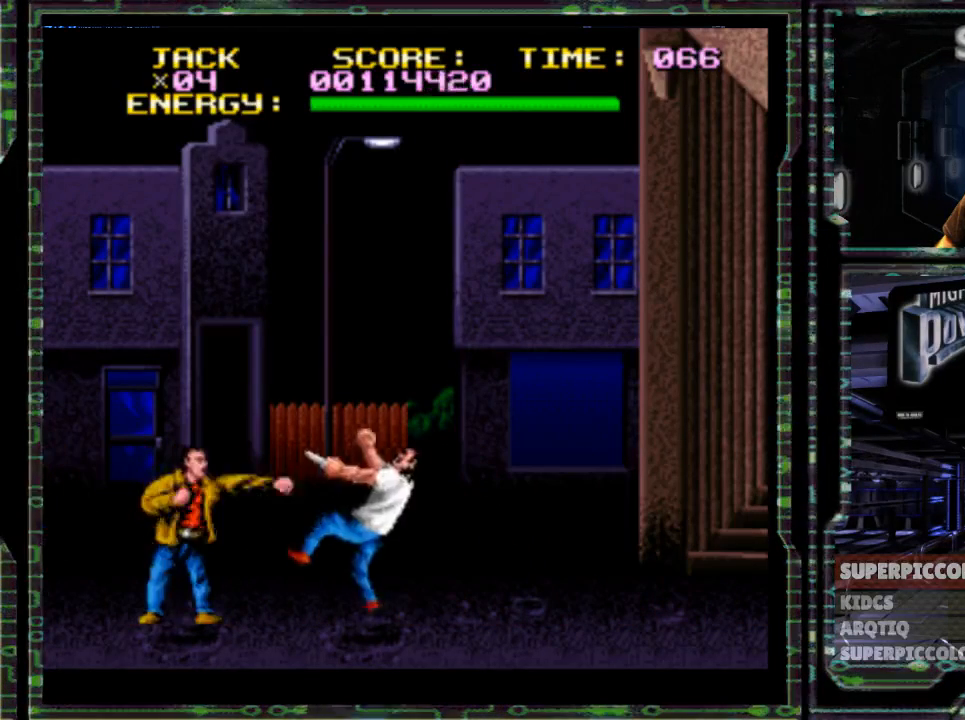
{"buttons": ["DPAD_RIGHT"], "events": [[17, "X", "down"], [117, "X", "up"], [367, "R1", "down"], [450, "R1", "up"]]}
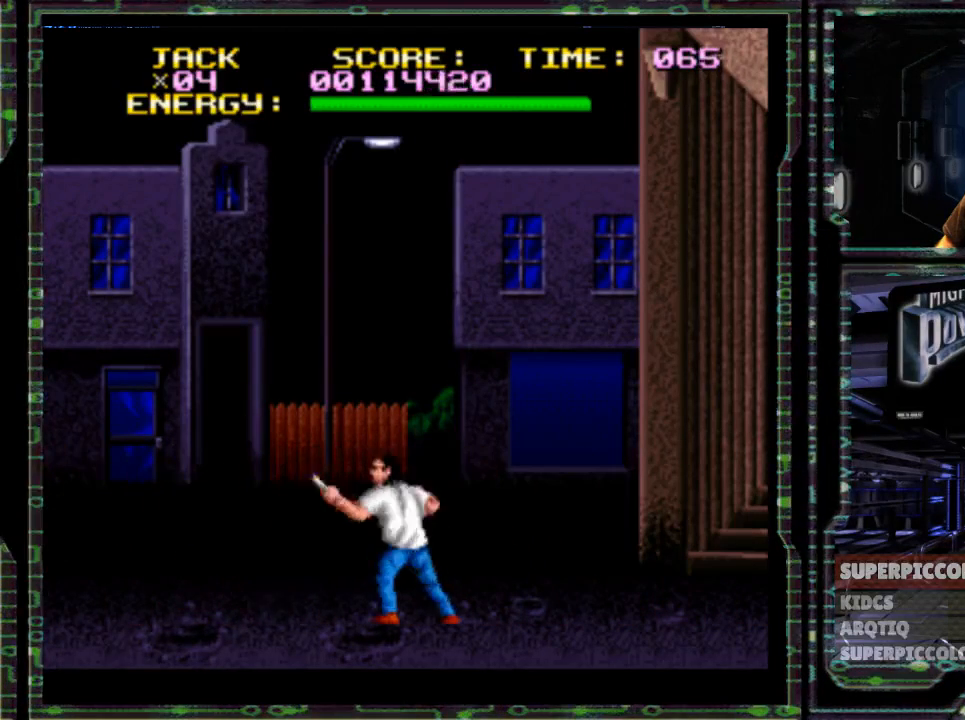
{"buttons": ["DPAD_RIGHT"], "events": [[100, "Y", "down"], [217, "Y", "up"]]}
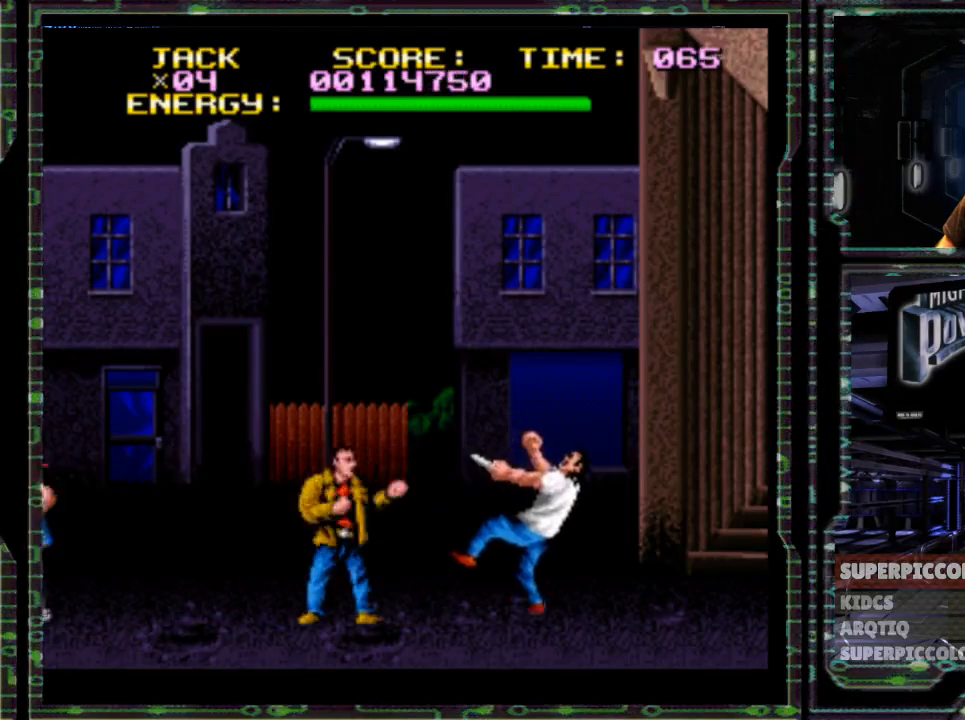
{"buttons": ["DPAD_RIGHT"]}
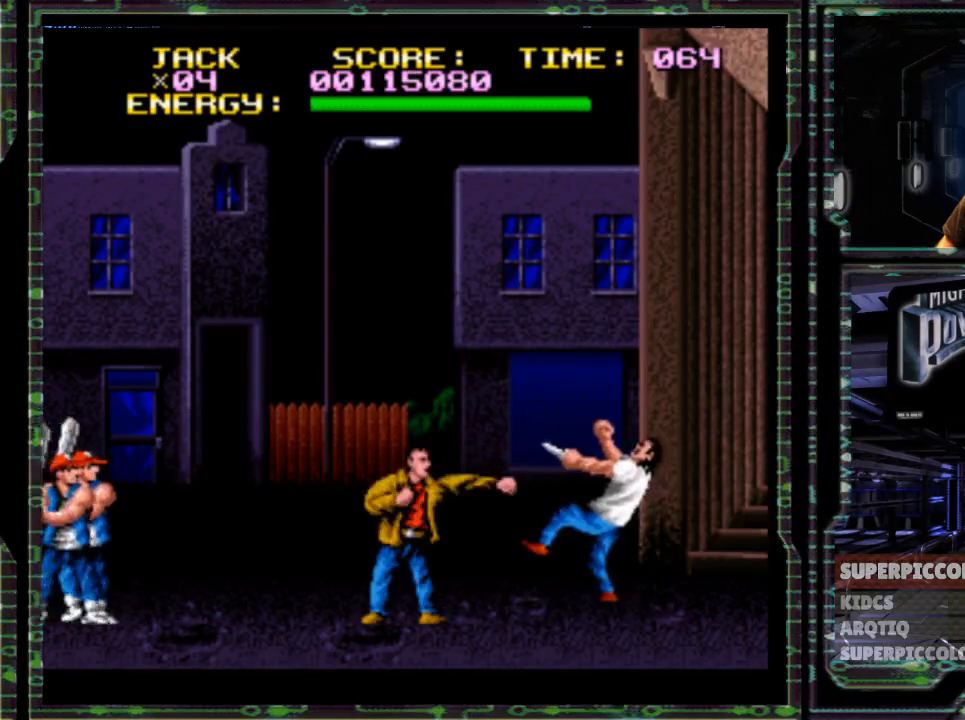
{"buttons": ["Y", "DPAD_RIGHT"], "events": [[383, "Y", "down"]]}
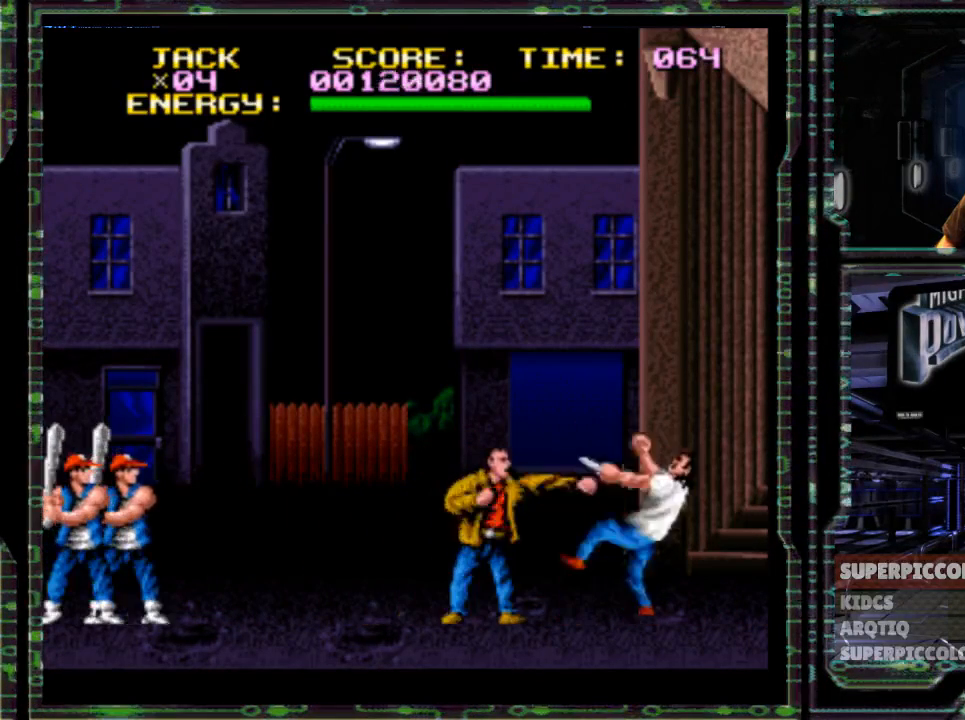
{"buttons": ["DPAD_RIGHT"], "events": [[50, "Y", "up"]]}
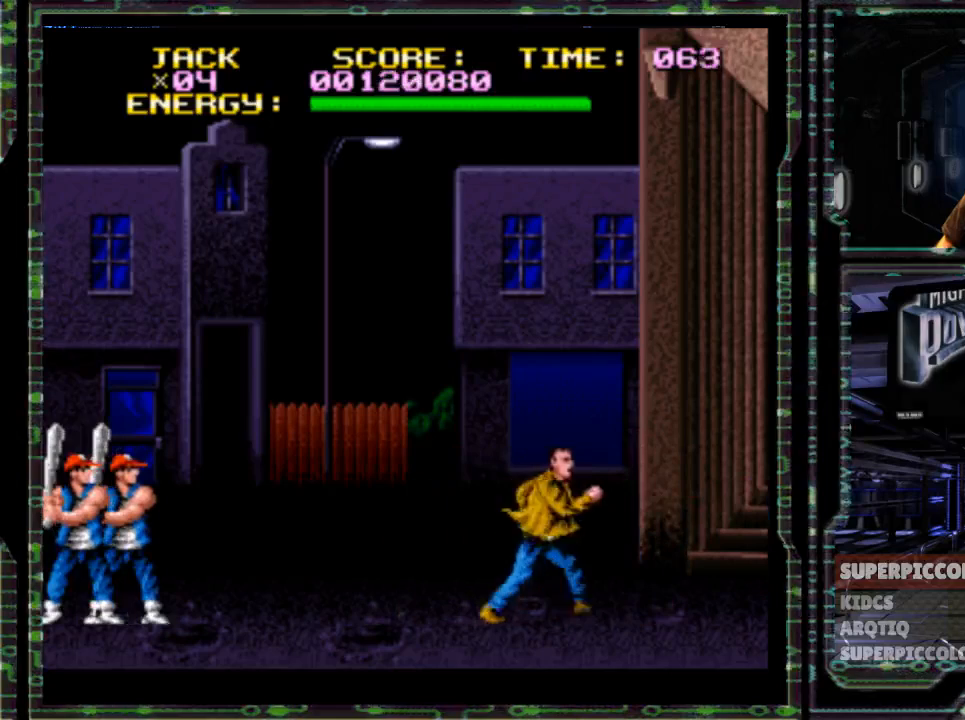
{"buttons": ["L1", "DPAD_LEFT"], "events": [[200, "DPAD_RIGHT", "up"], [250, "DPAD_LEFT", "down"], [450, "L1", "down"]]}
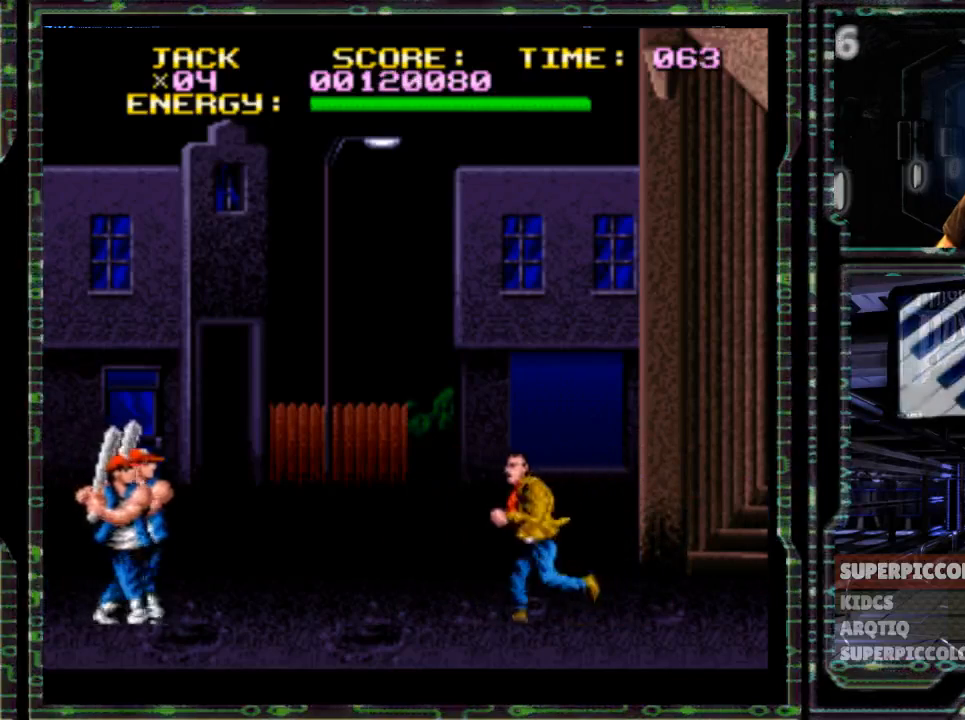
{"buttons": ["DPAD_LEFT"], "events": [[333, "L1", "up"], [433, "L1", "down"], [483, "L1", "up"]]}